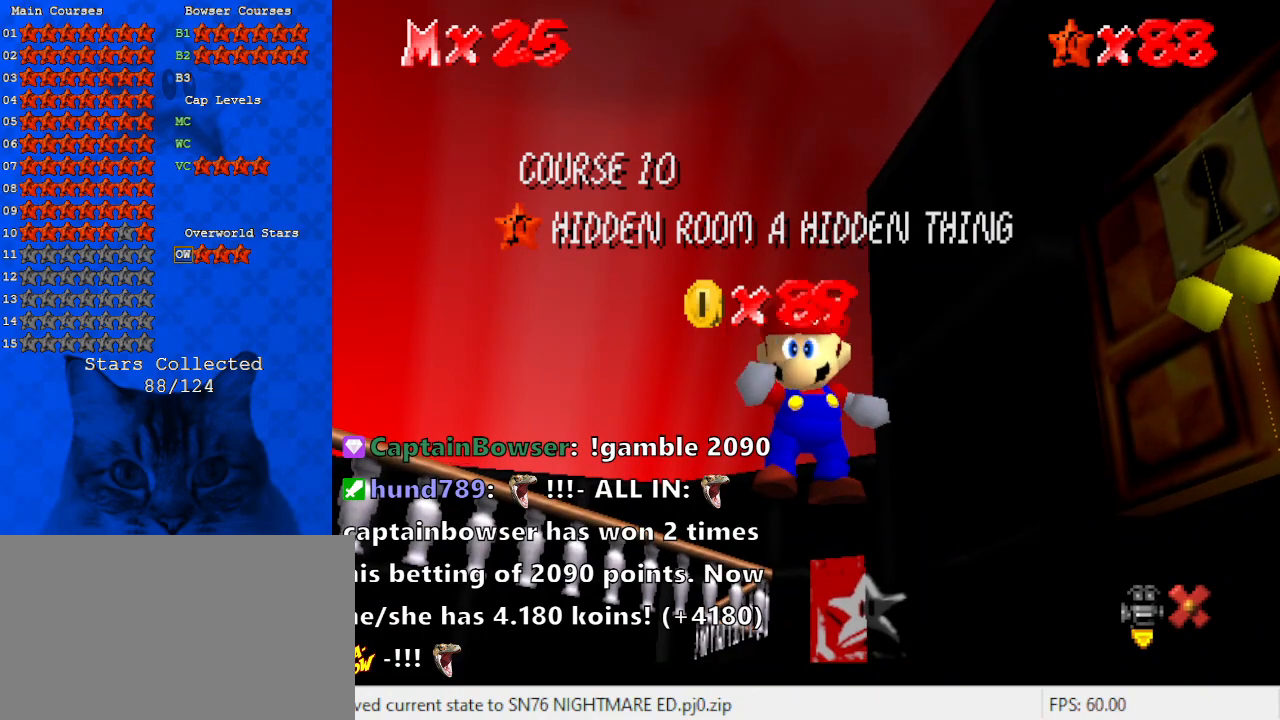
Gameplay with keyboard; each line is a JSON object with the keys held at the frame after it. "events" lists presses ("down") and releases ("up") of "a", "c", "ctrl", "d", "down", "left", "return", "right", "s", "shift", "up", "w", "x" and "y" between this image and that frame as [ms after this image, input, new state], when the widget could be followed in between. No other keys are recorded. Mouse input is not recorded.
{"keys": ["shift"], "events": [[467, "shift", "down"]]}
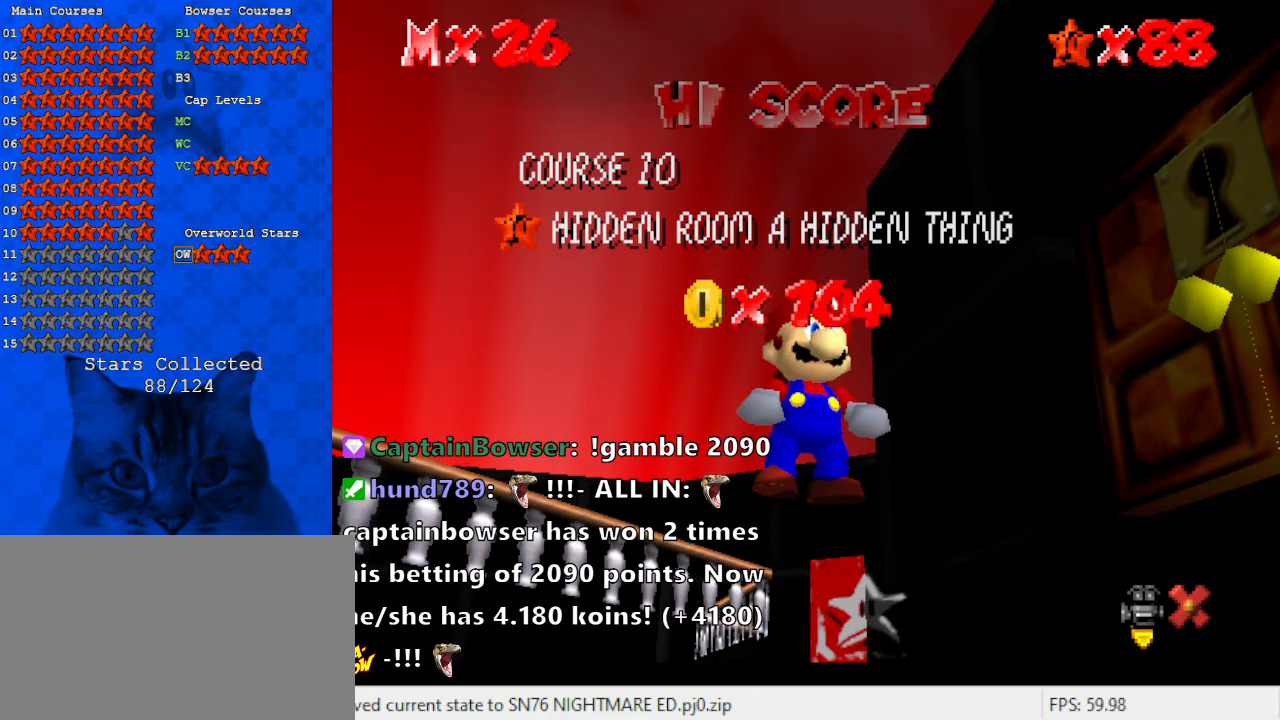
{"keys": ["shift"], "events": [[133, "shift", "up"], [467, "shift", "down"]]}
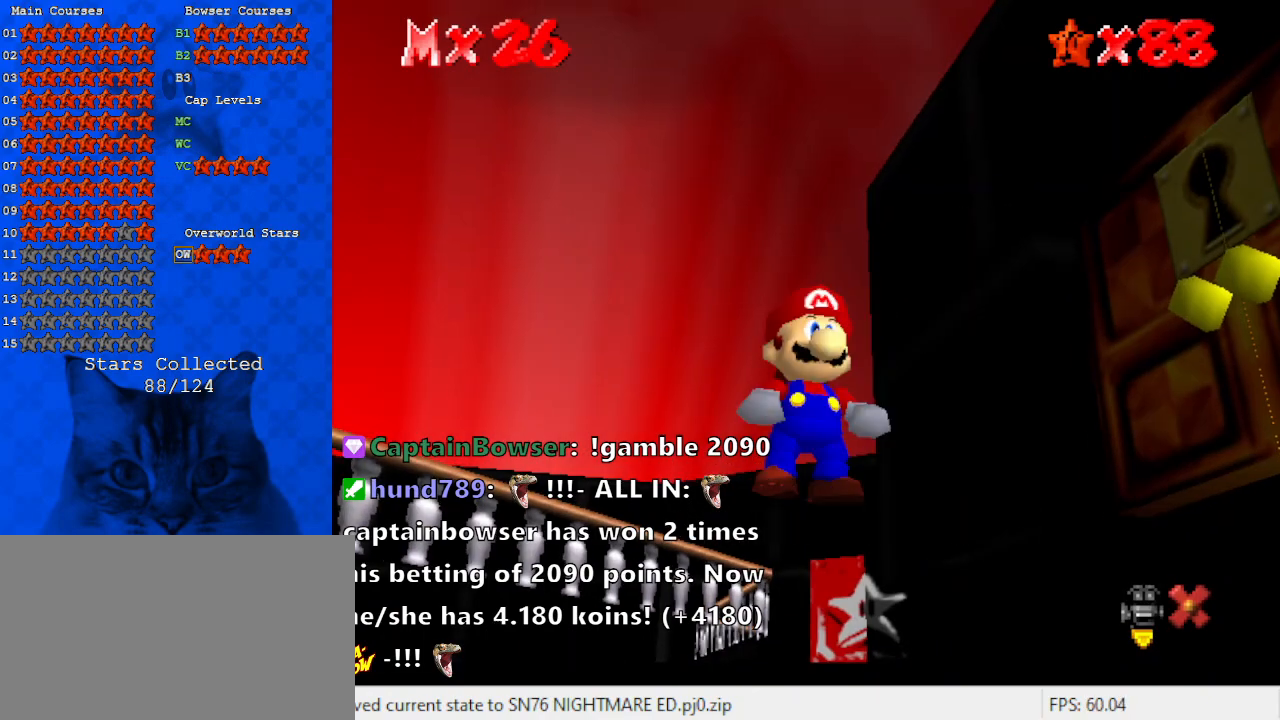
{"keys": ["right", "up"], "events": [[67, "right", "down"], [100, "shift", "up"], [467, "up", "down"]]}
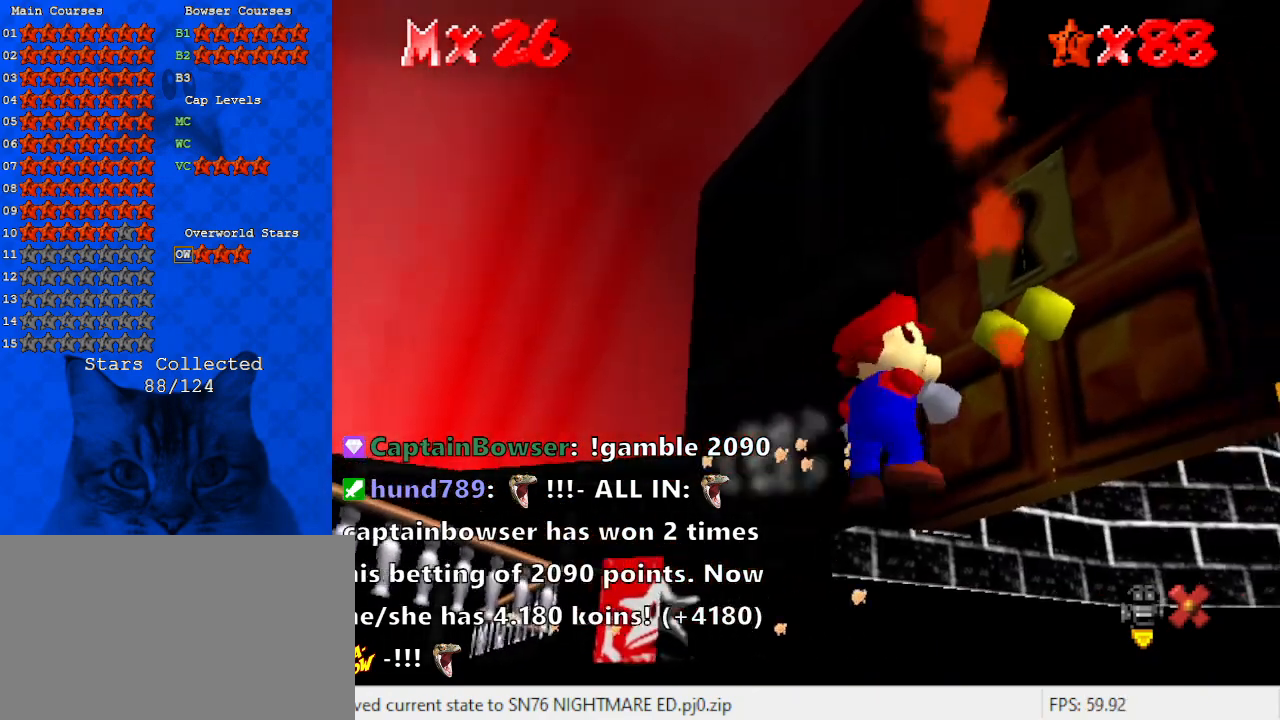
{"keys": [], "events": [[167, "right", "up"], [167, "up", "up"]]}
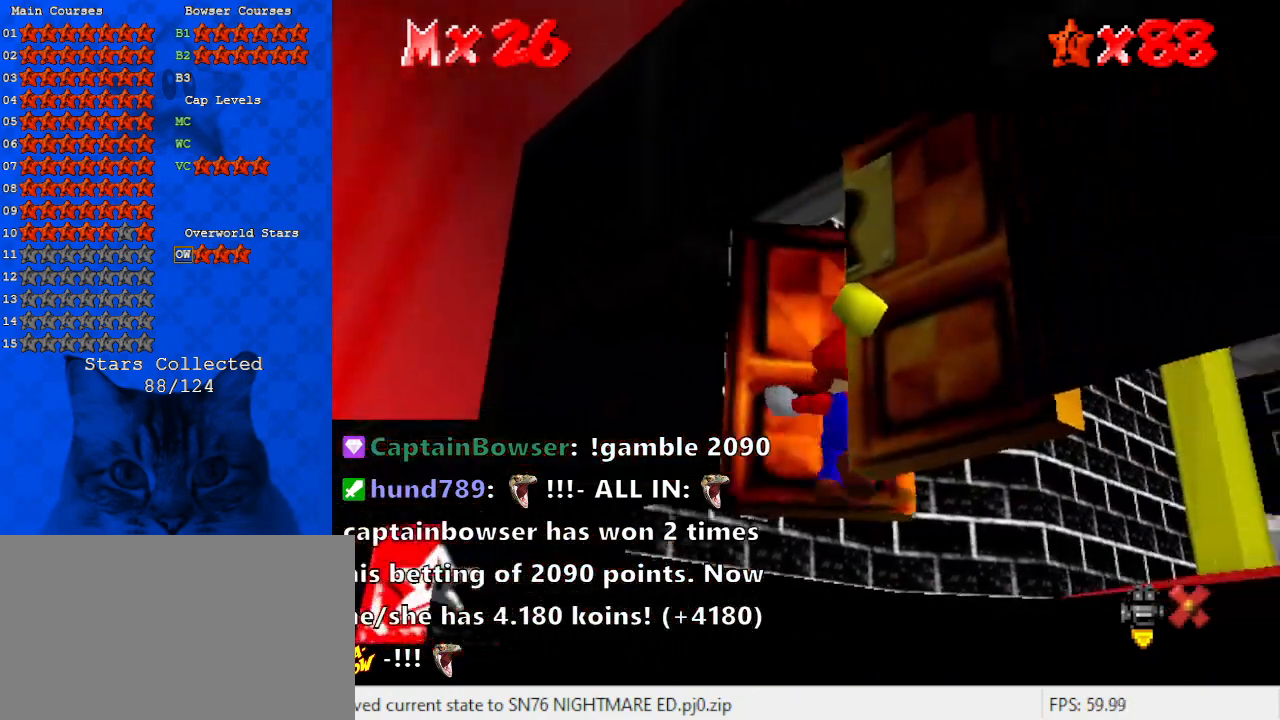
{"keys": [], "events": []}
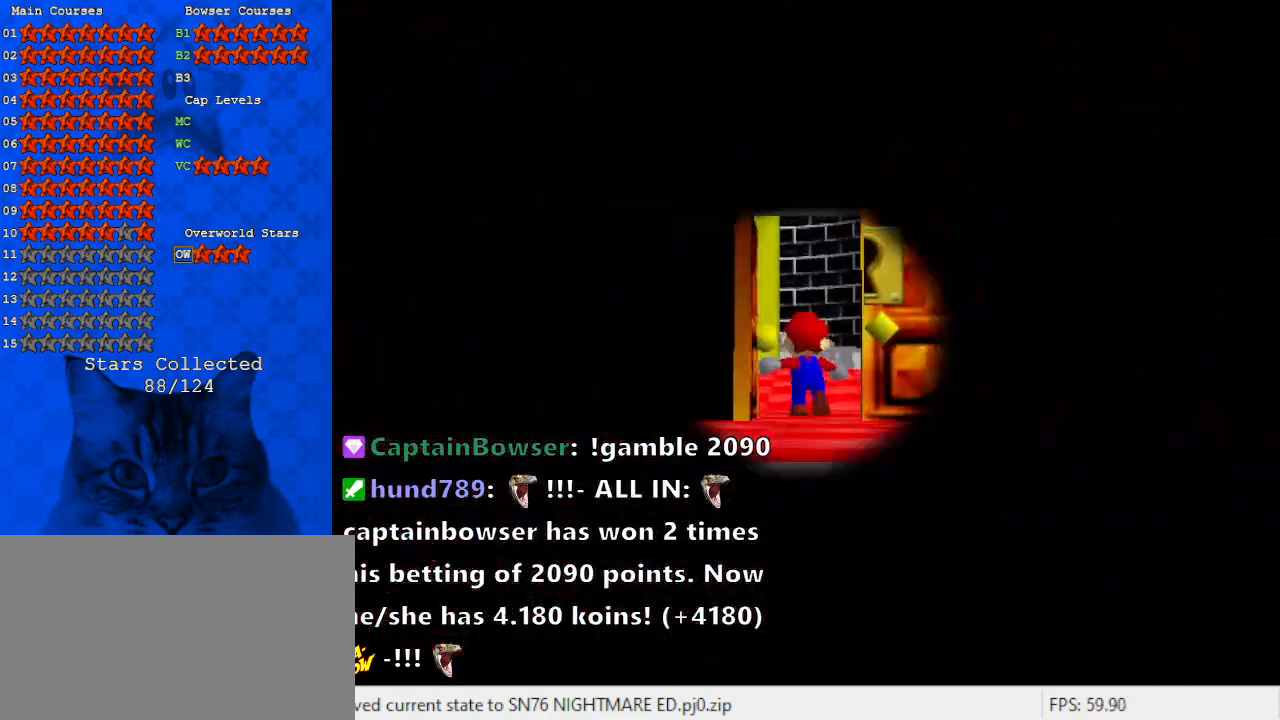
{"keys": ["up"], "events": [[333, "up", "down"]]}
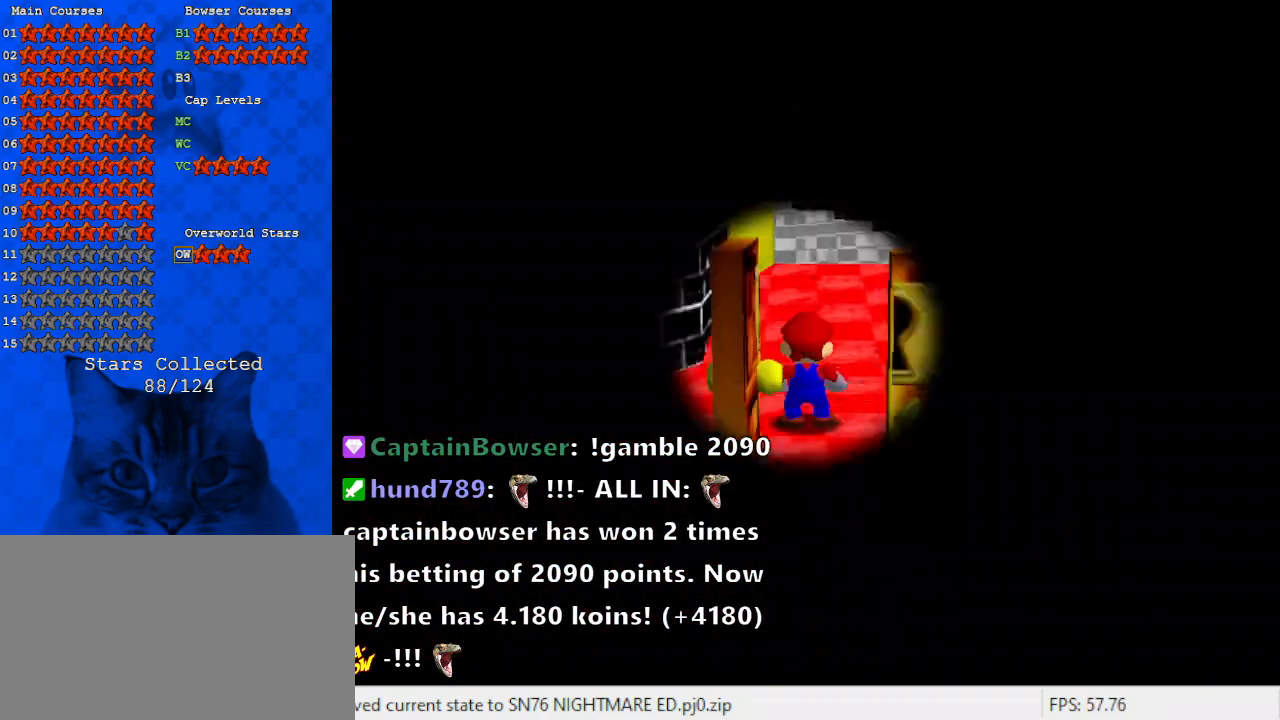
{"keys": ["up"], "events": []}
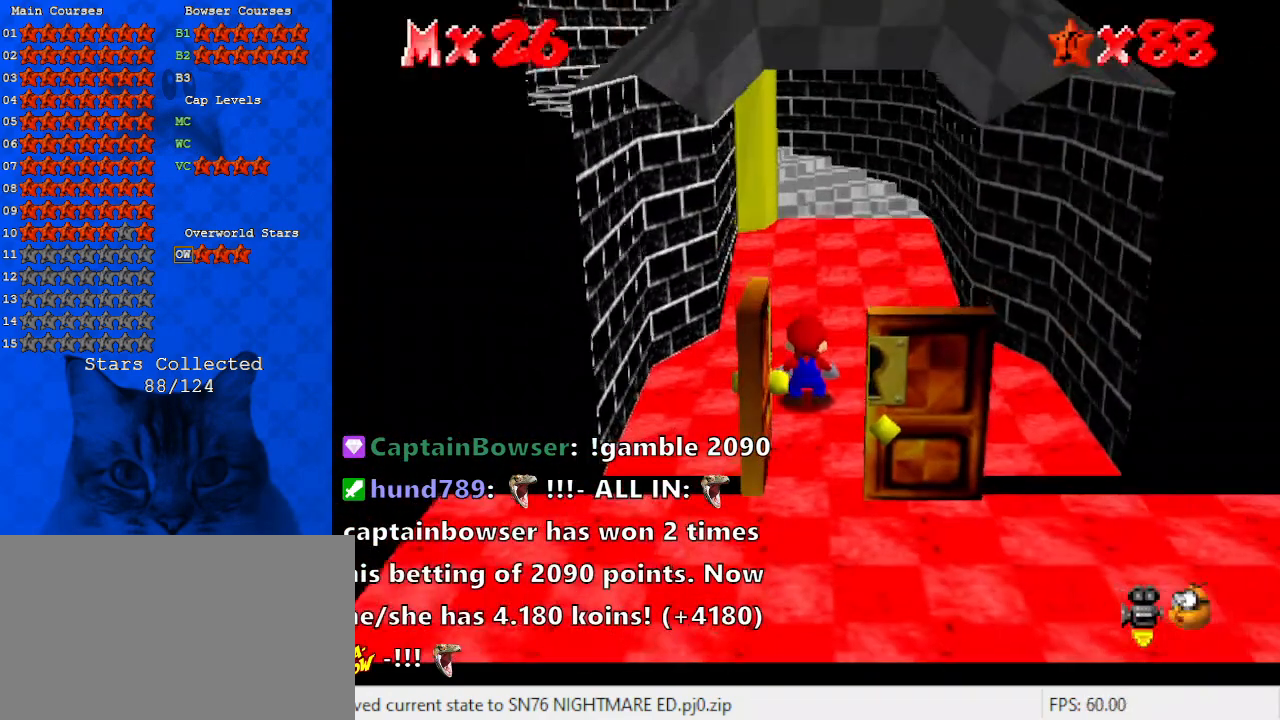
{"keys": ["shift", "up"], "events": [[267, "shift", "down"], [300, "left", "down"], [433, "left", "up"]]}
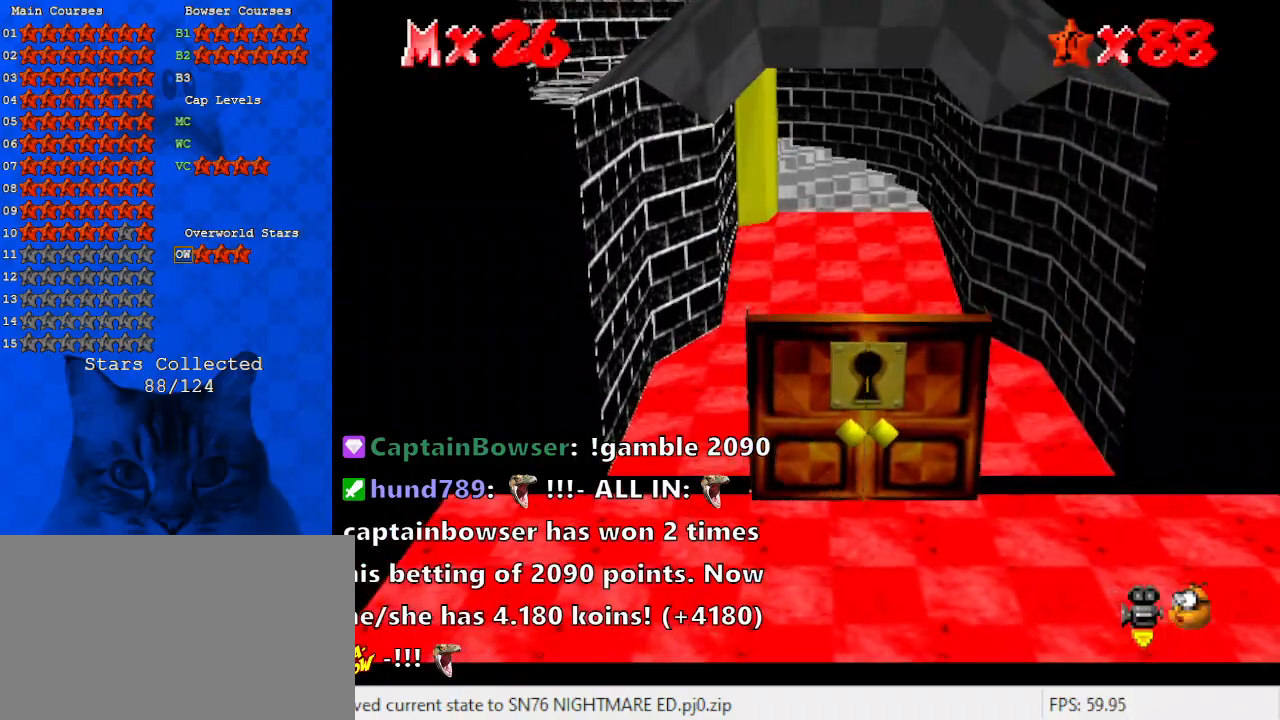
{"keys": ["shift", "up"], "events": []}
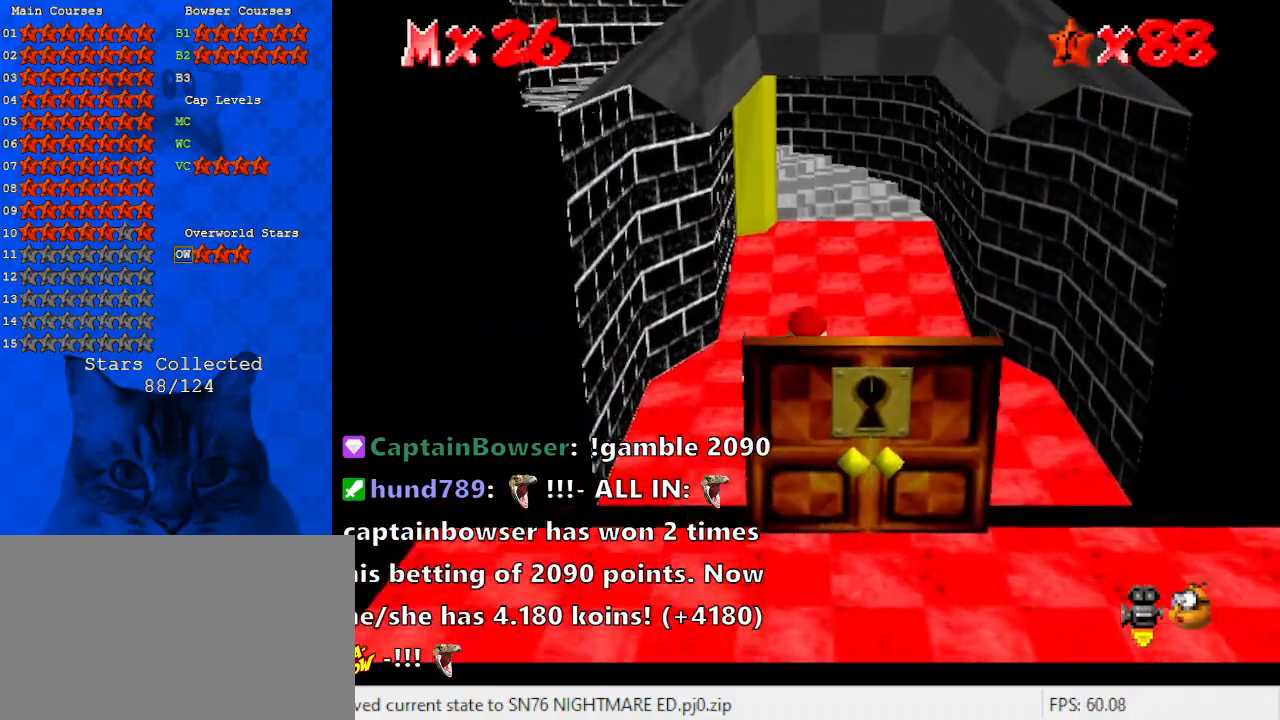
{"keys": ["left", "up"], "events": [[133, "left", "down"], [167, "left", "up"], [233, "ctrl", "down"], [367, "ctrl", "up"], [367, "shift", "up"], [467, "left", "down"]]}
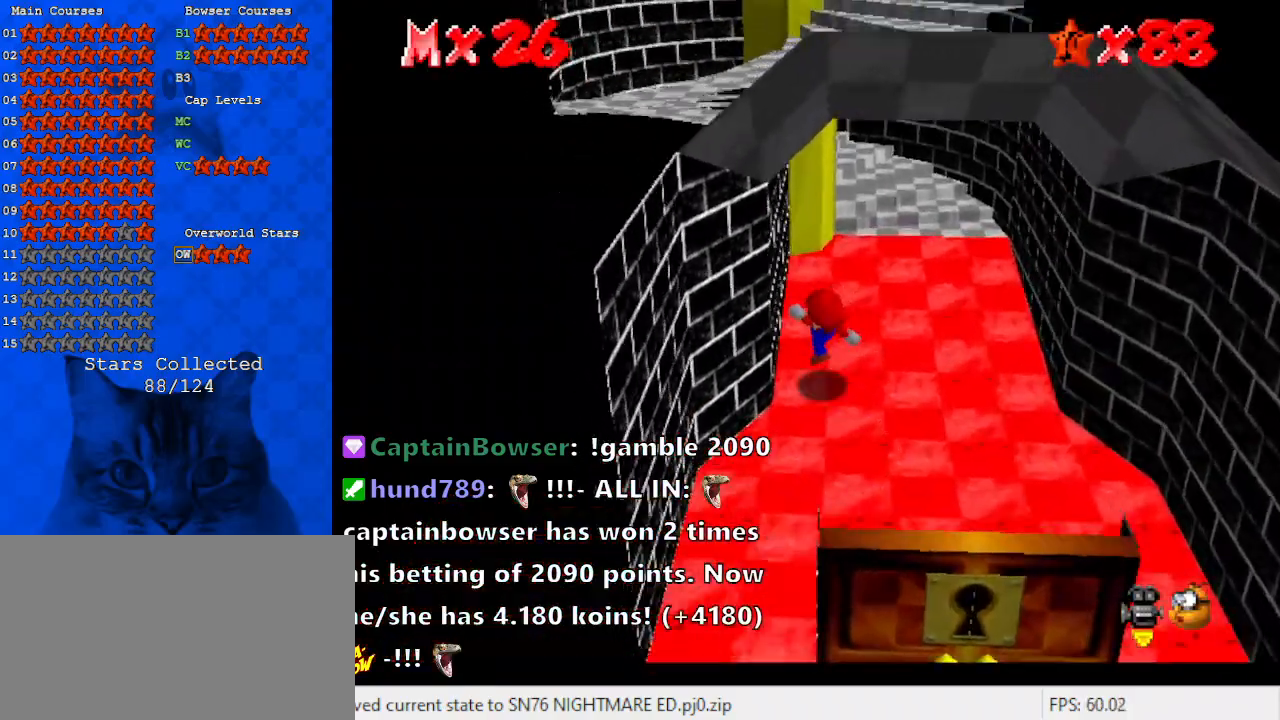
{"keys": ["right", "shift"], "events": [[100, "shift", "down"], [200, "up", "up"], [300, "up", "down"], [333, "shift", "up"], [367, "left", "up"], [367, "right", "down"], [367, "up", "up"], [433, "shift", "down"]]}
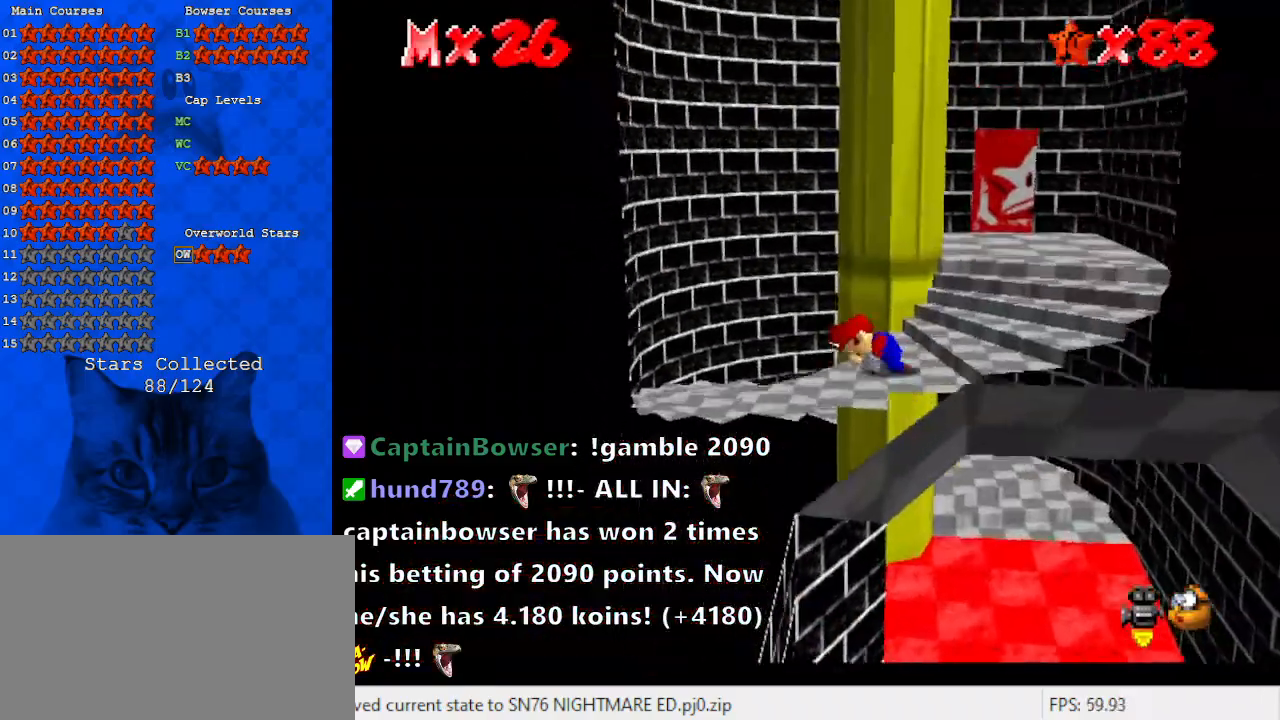
{"keys": ["ctrl", "right", "shift", "up"], "events": [[67, "up", "down"], [433, "ctrl", "down"]]}
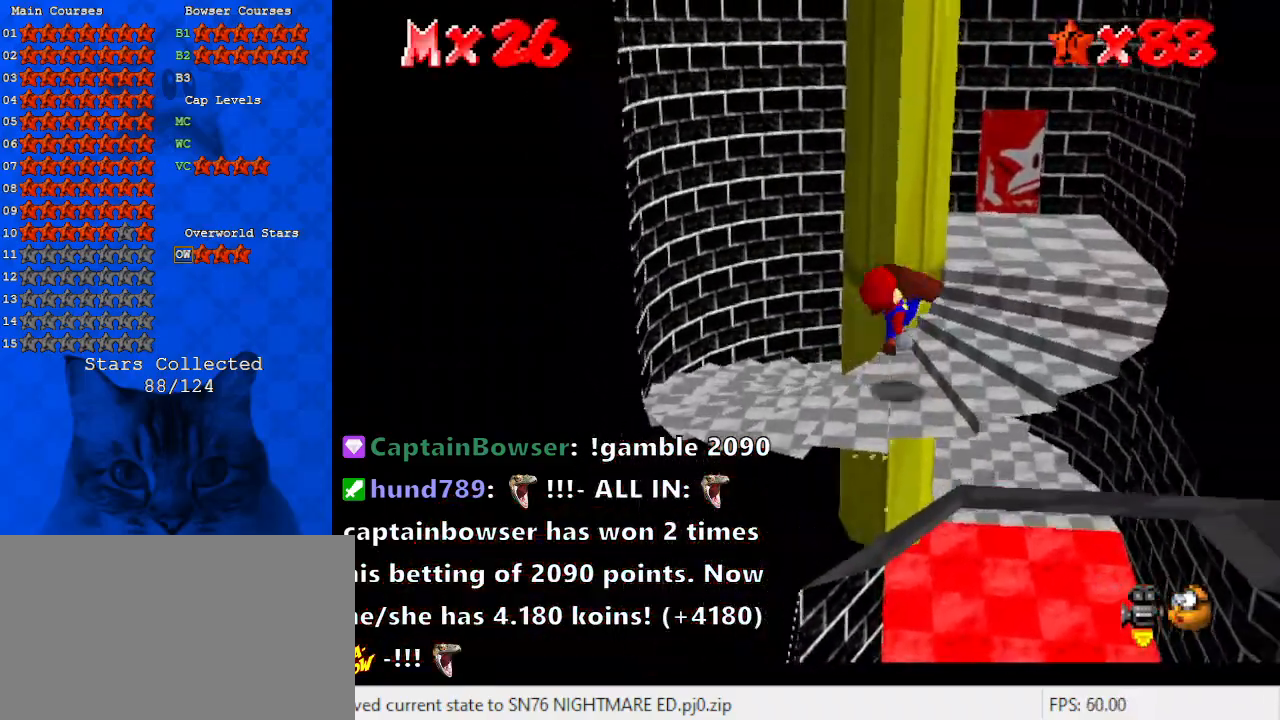
{"keys": ["ctrl", "right", "up"], "events": [[33, "ctrl", "up"], [33, "shift", "up"], [133, "ctrl", "down"], [133, "shift", "down"], [233, "ctrl", "up"], [233, "shift", "up"], [300, "ctrl", "down"], [300, "shift", "down"], [367, "ctrl", "up"], [367, "shift", "up"], [433, "shift", "down"], [500, "ctrl", "down"], [500, "shift", "up"]]}
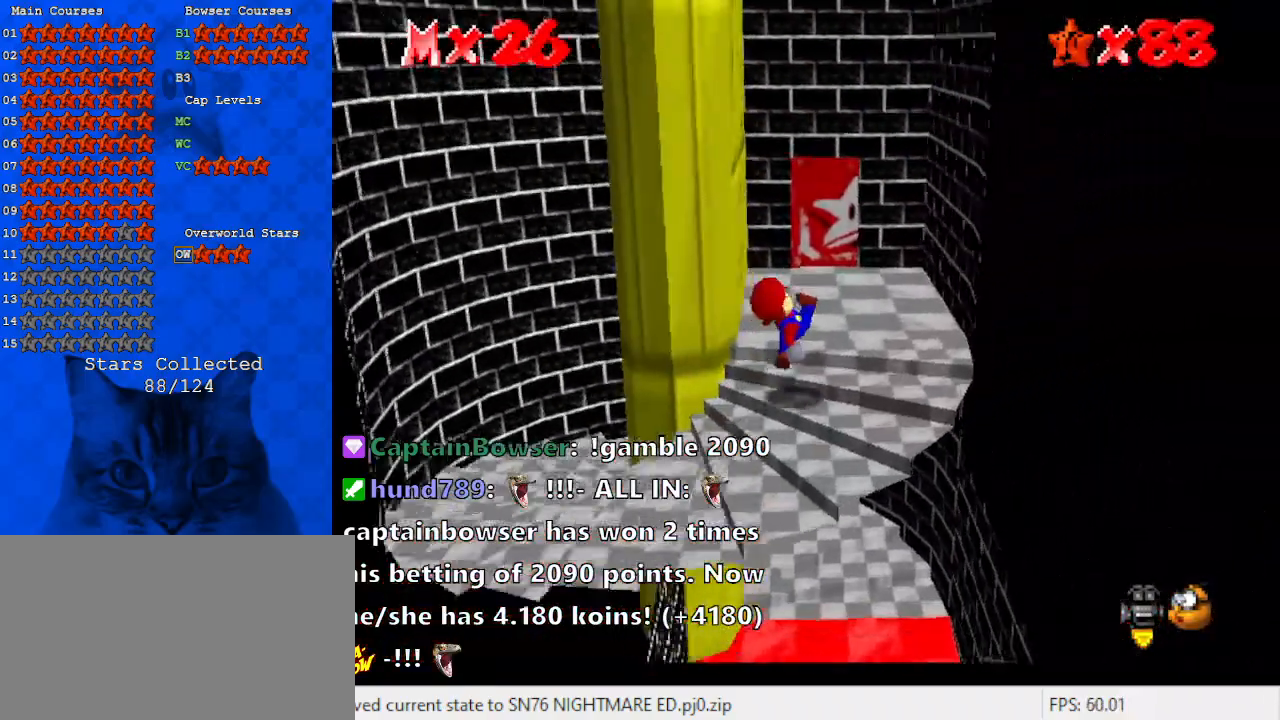
{"keys": ["up"], "events": [[33, "ctrl", "up"], [100, "ctrl", "down"], [100, "shift", "down"], [133, "right", "up"], [167, "ctrl", "up"], [167, "shift", "up"]]}
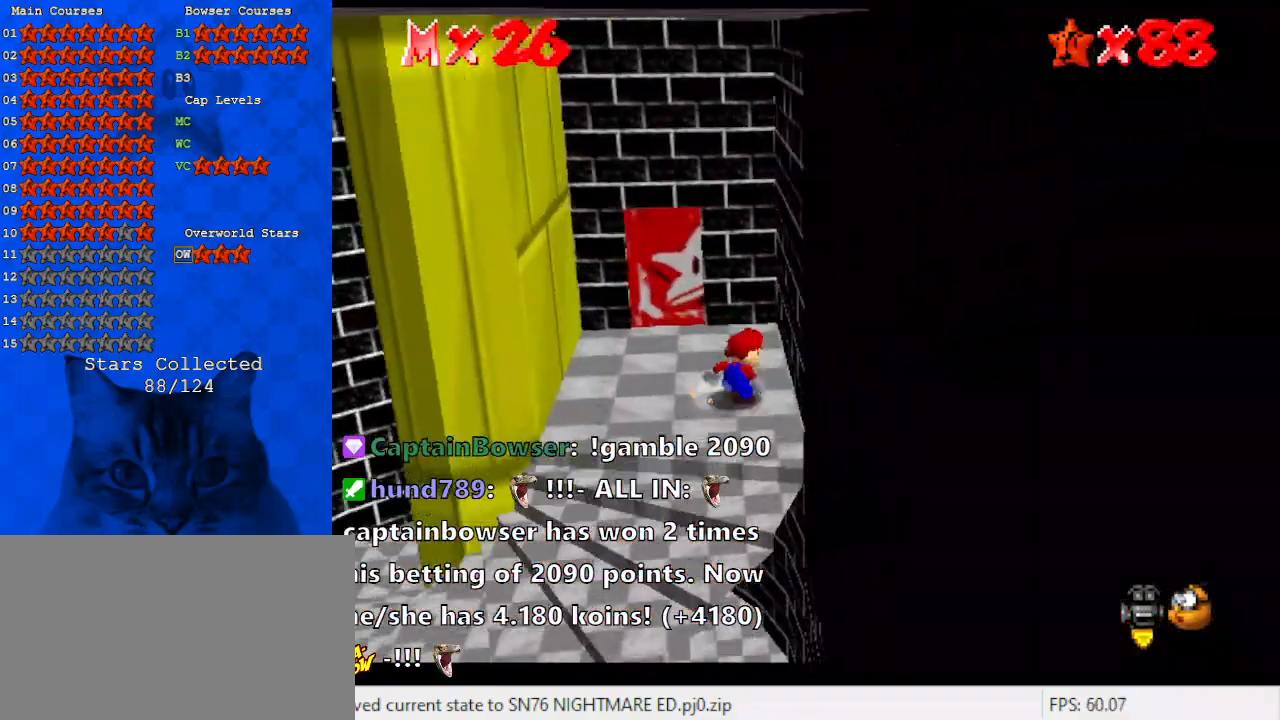
{"keys": ["up"], "events": [[133, "left", "down"], [233, "c", "down"], [333, "c", "up"], [333, "left", "up"]]}
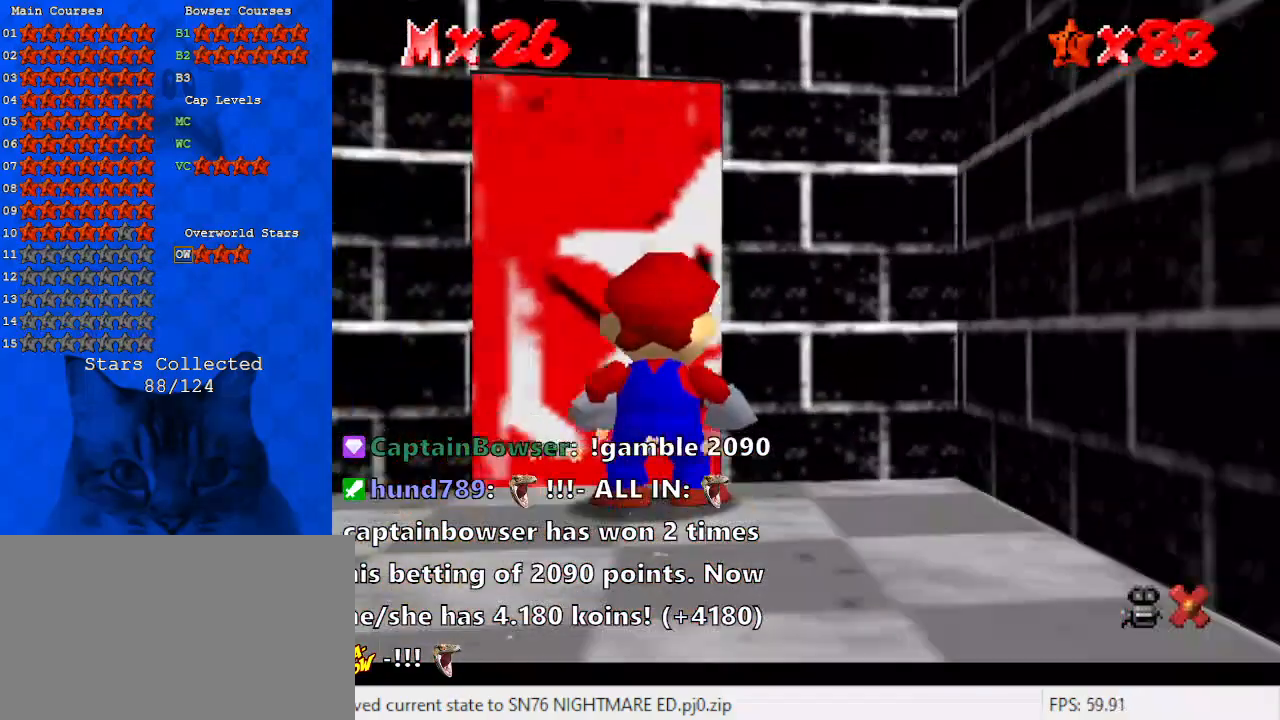
{"keys": ["up"], "events": [[167, "up", "up"], [500, "up", "down"]]}
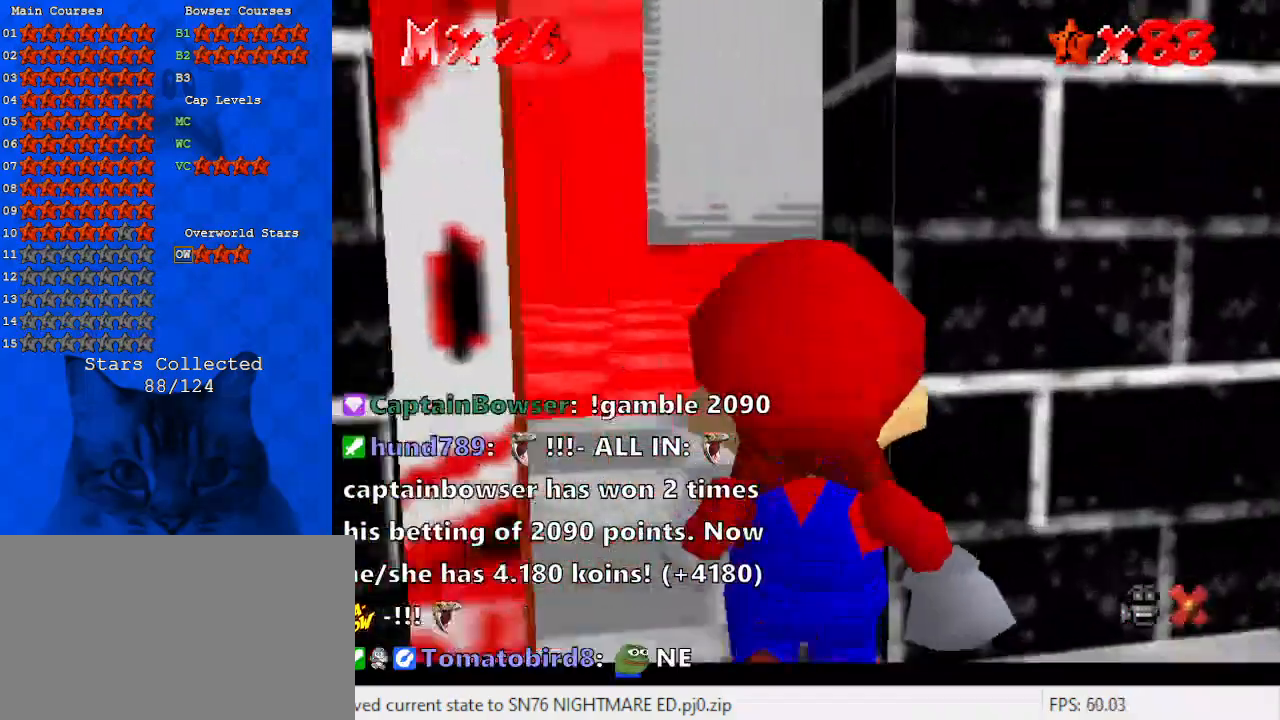
{"keys": ["right", "shift", "up"], "events": [[33, "right", "down"], [67, "right", "up"], [133, "shift", "down"], [167, "up", "up"], [267, "right", "down"], [267, "up", "down"], [367, "right", "up"], [367, "shift", "up"], [433, "shift", "down"], [500, "right", "down"]]}
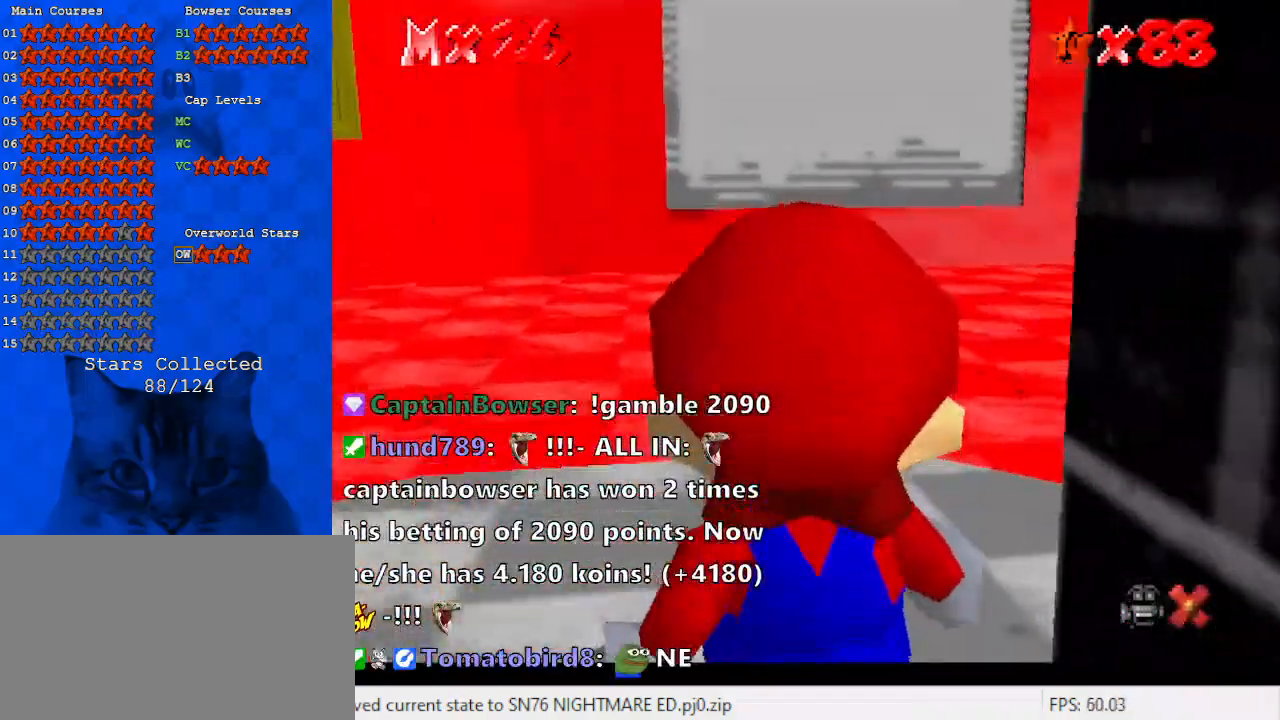
{"keys": ["up"], "events": [[133, "right", "up"], [267, "right", "down"], [267, "shift", "up"], [367, "right", "up"]]}
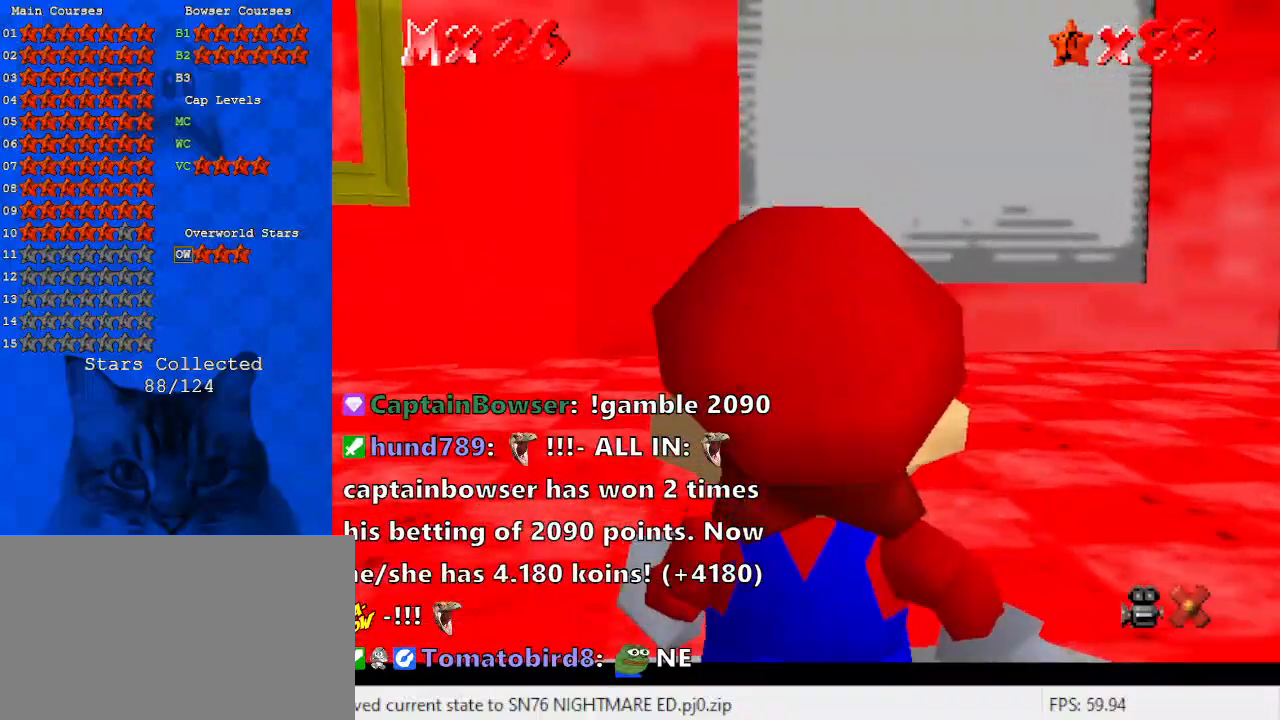
{"keys": ["right"], "events": [[233, "right", "down"], [300, "up", "up"]]}
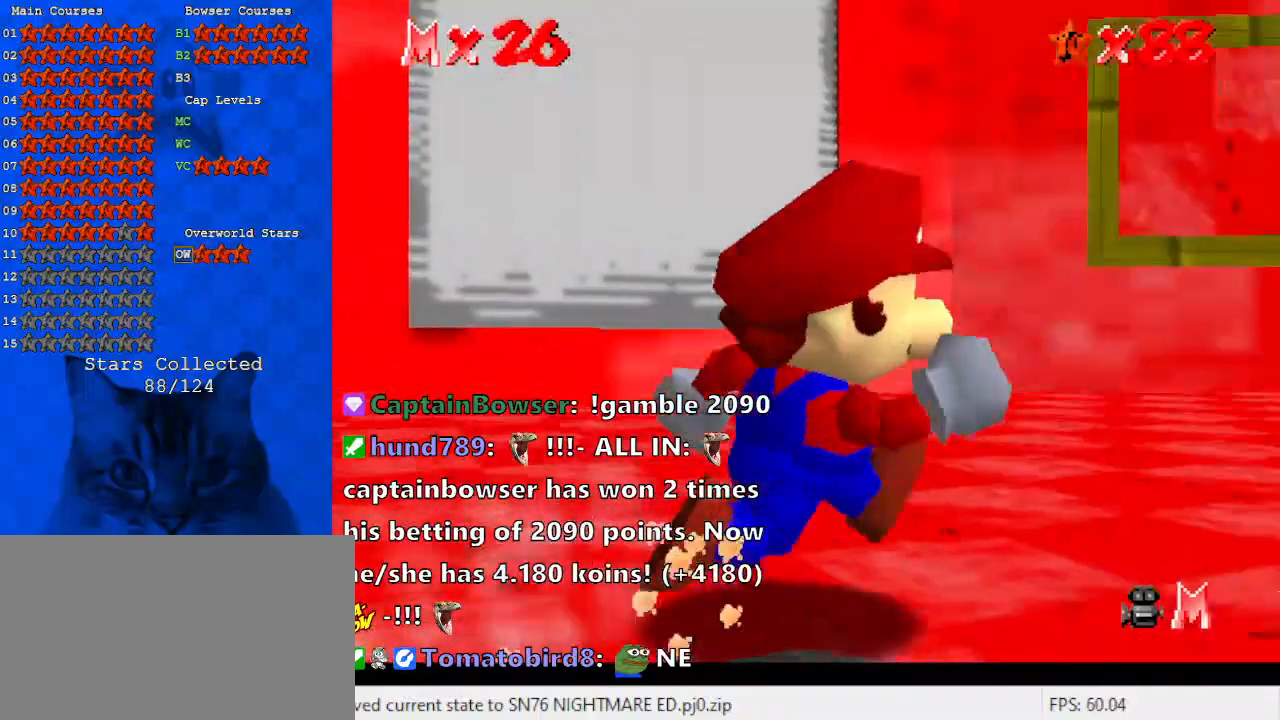
{"keys": ["right", "up"], "events": [[67, "shift", "down"], [167, "shift", "up"], [300, "up", "down"]]}
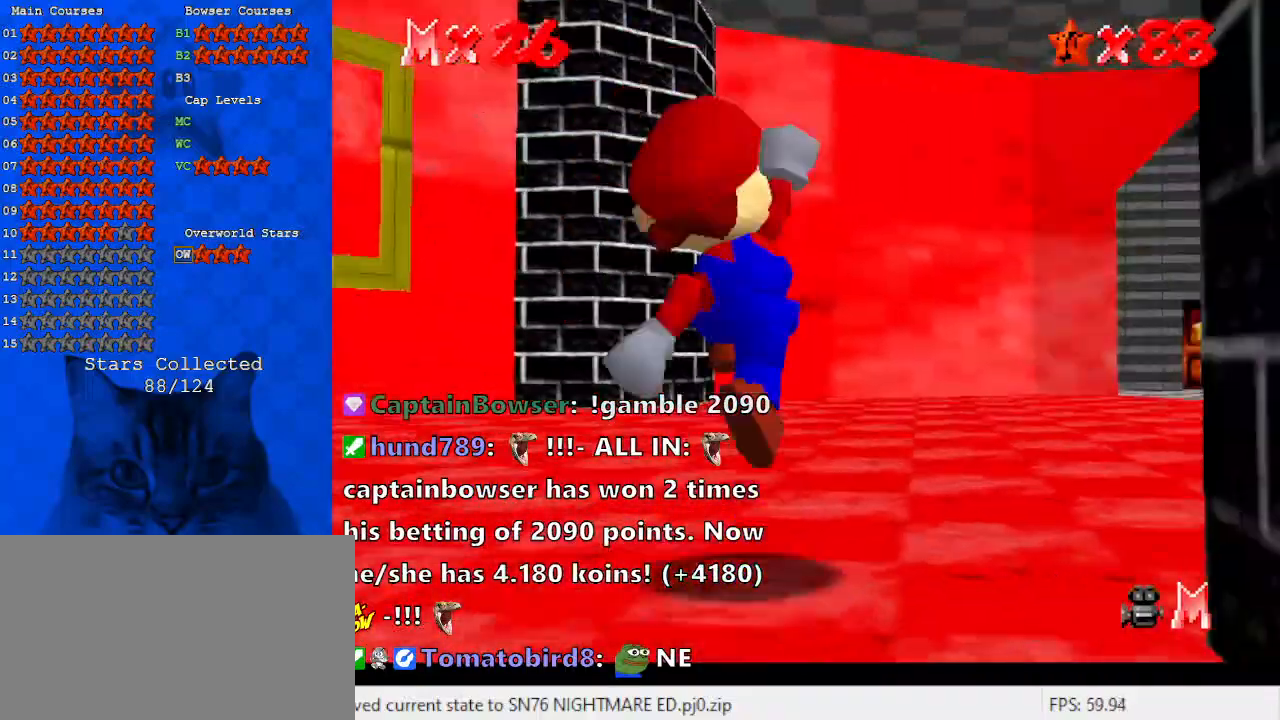
{"keys": ["up"], "events": [[33, "ctrl", "down"], [133, "shift", "down"], [233, "ctrl", "up"], [267, "shift", "up"], [300, "shift", "down"], [467, "right", "up"], [500, "shift", "up"]]}
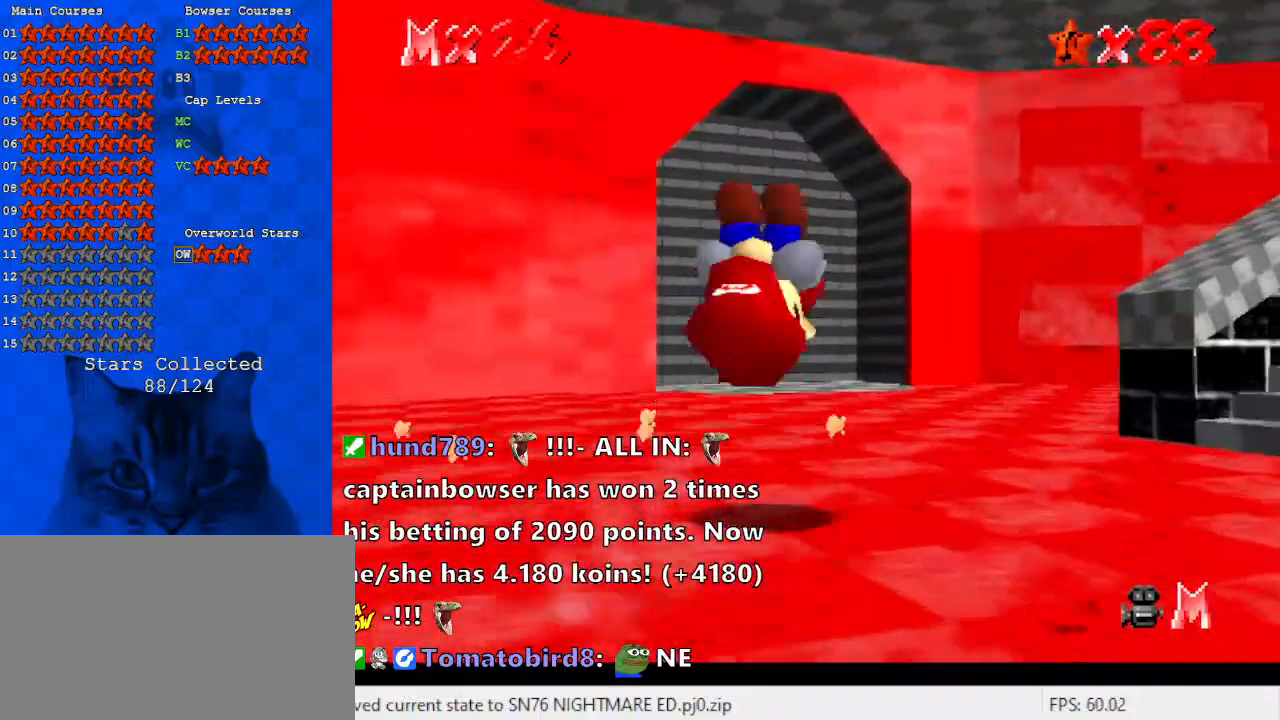
{"keys": ["ctrl", "up"], "events": [[433, "left", "down"], [467, "ctrl", "down"], [467, "left", "up"]]}
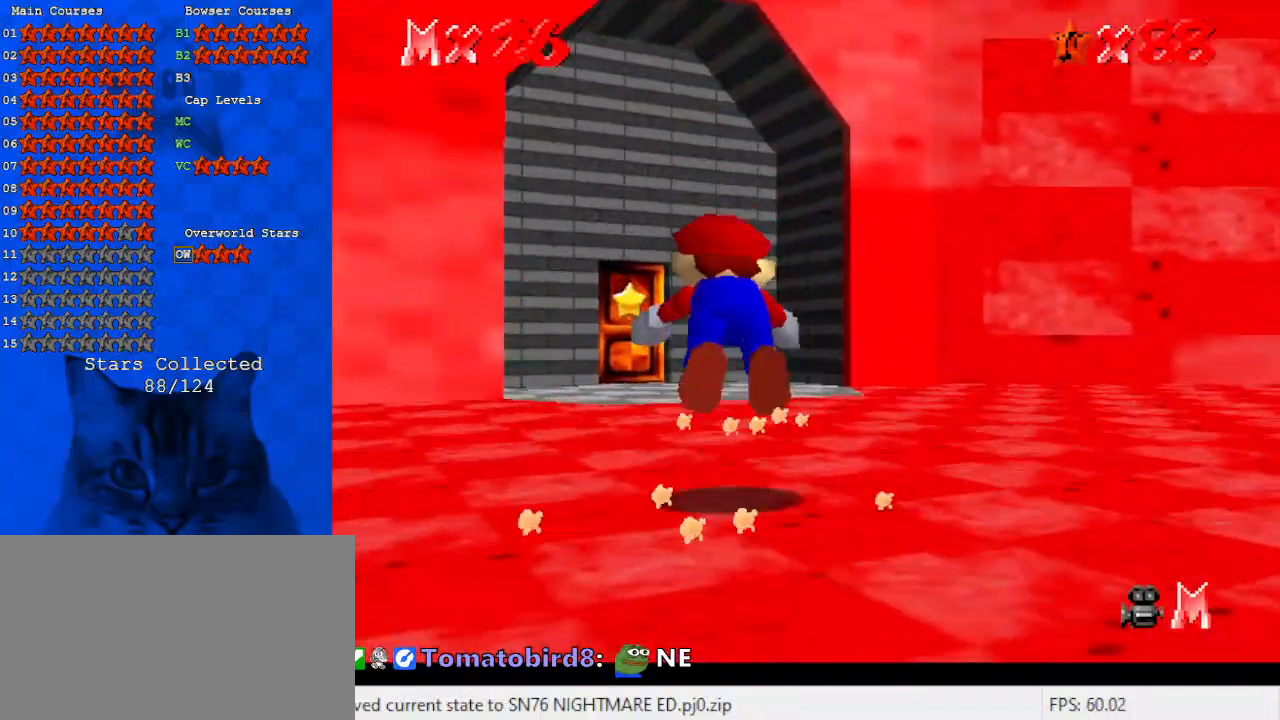
{"keys": ["up"], "events": [[100, "ctrl", "up"], [333, "ctrl", "down"], [333, "shift", "down"], [433, "shift", "up"], [467, "ctrl", "up"]]}